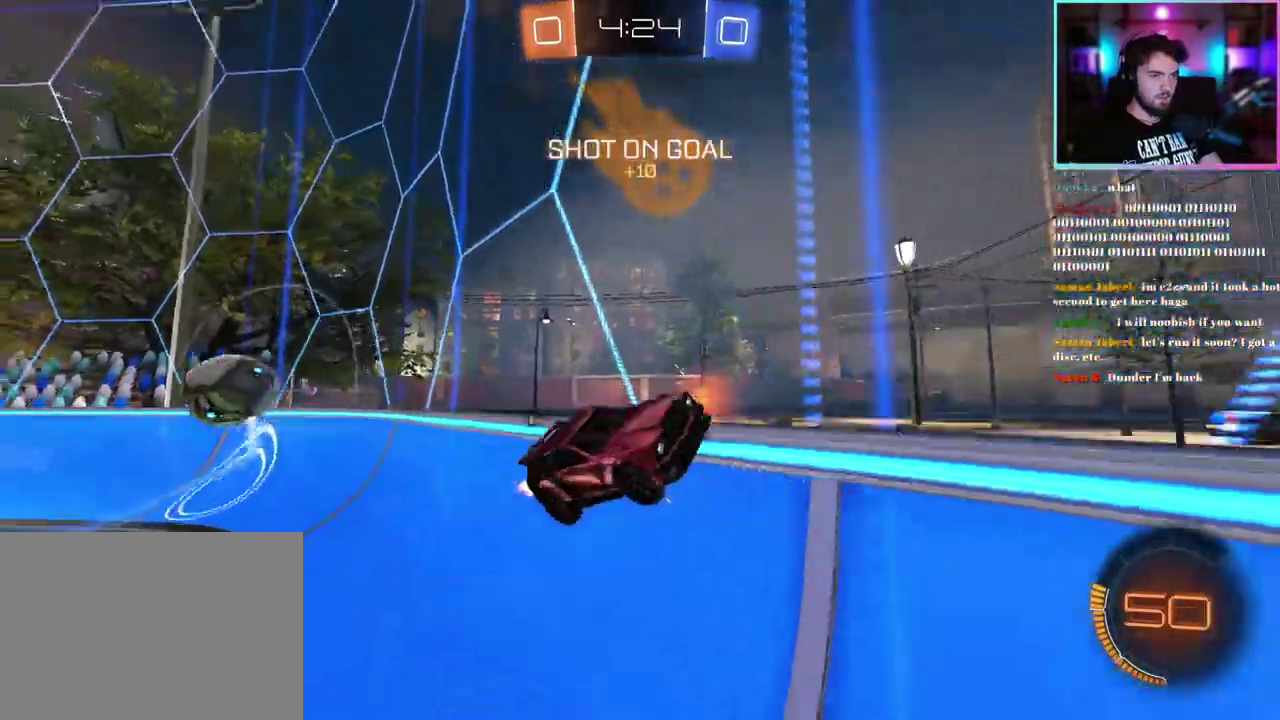
Gameplay with a controller (PlayStation layout); each line is a JSON object with the inputs held at the frame after it. "events" lists button and stick changes between this image and that frame as [ms after this image, input, new state], when the widget could be followed in between. This document gives stick clicks only as held states, not as events. Not read: right_stick.
{"buttons": ["L1", "R2"], "left_stick": "right", "events": [[50, "left_stick", "down"], [500, "L1", "down"], [500, "left_stick", "right"]]}
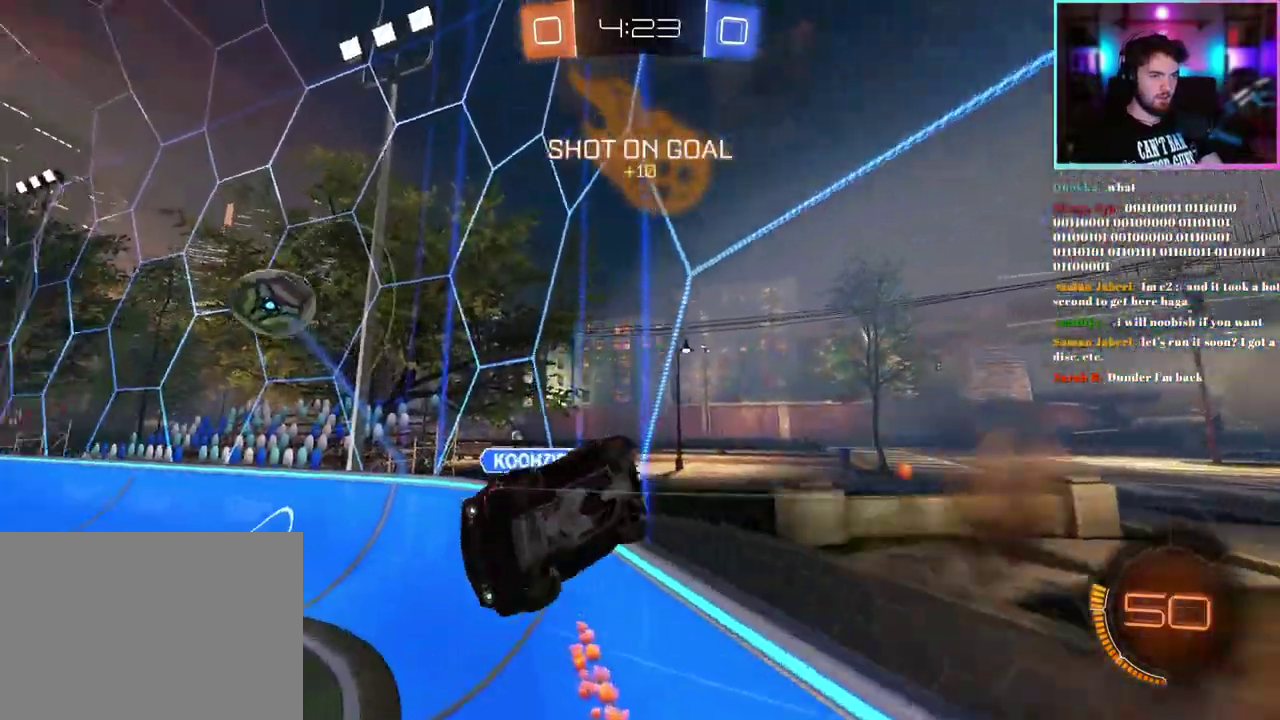
{"buttons": ["R2"], "left_stick": "up-left", "events": [[50, "left_stick", "up-right"], [133, "left_stick", "up"], [250, "R1", "down"], [267, "left_stick", "up-left"], [450, "R1", "up"], [467, "L1", "up"]]}
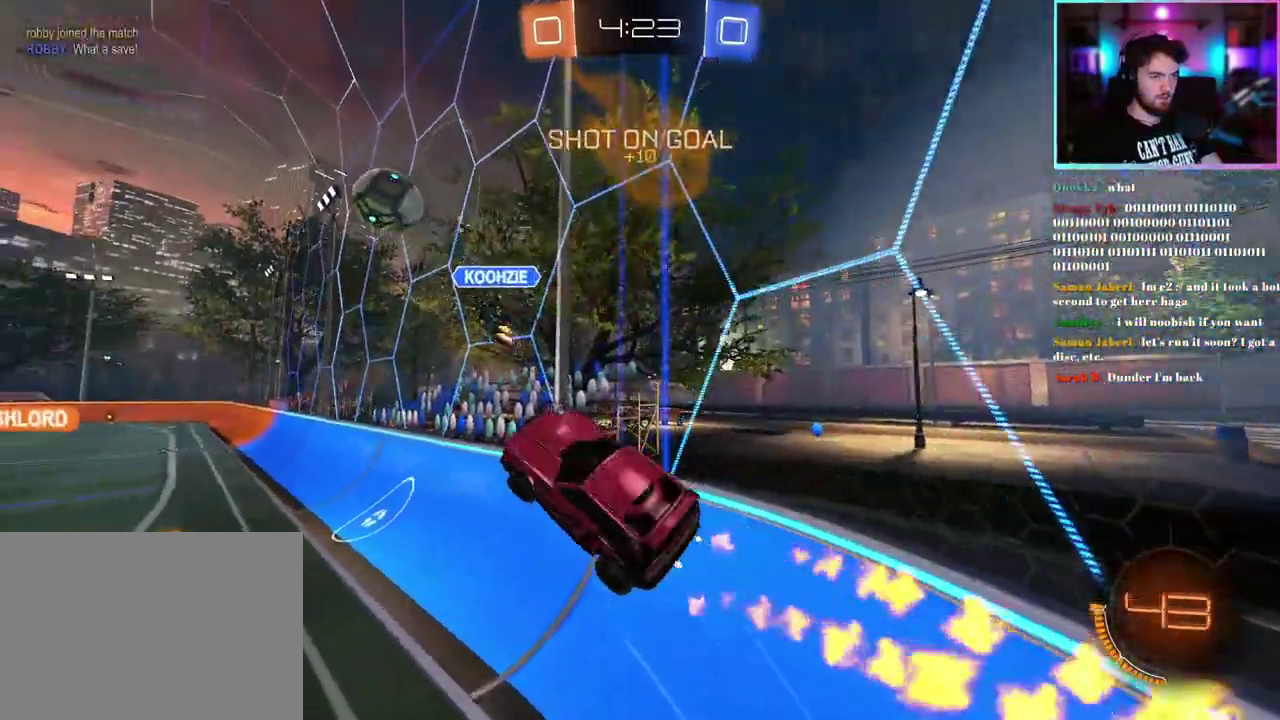
{"buttons": ["R2"], "left_stick": "up", "events": [[33, "left_stick", "center"], [117, "R1", "down"], [117, "left_stick", "up-left"], [167, "R1", "up"], [333, "left_stick", "up"]]}
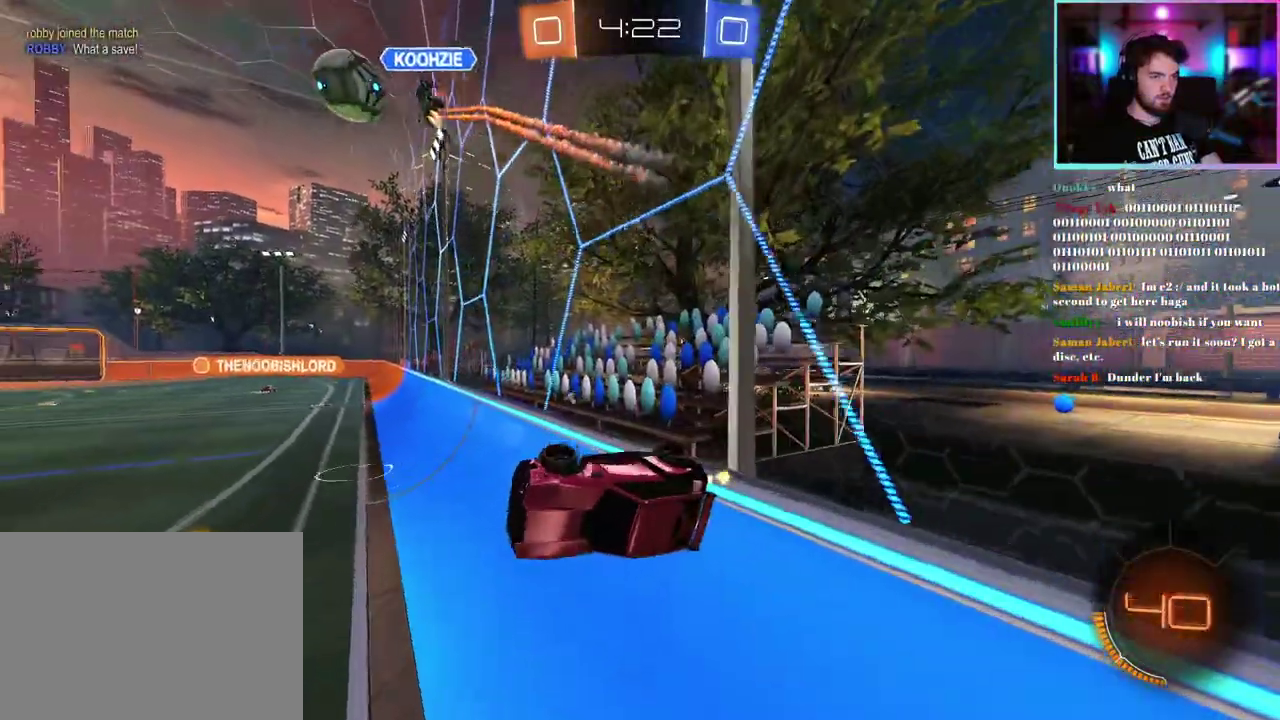
{"buttons": ["R2"], "left_stick": "center", "events": [[233, "left_stick", "up-left"], [333, "left_stick", "center"]]}
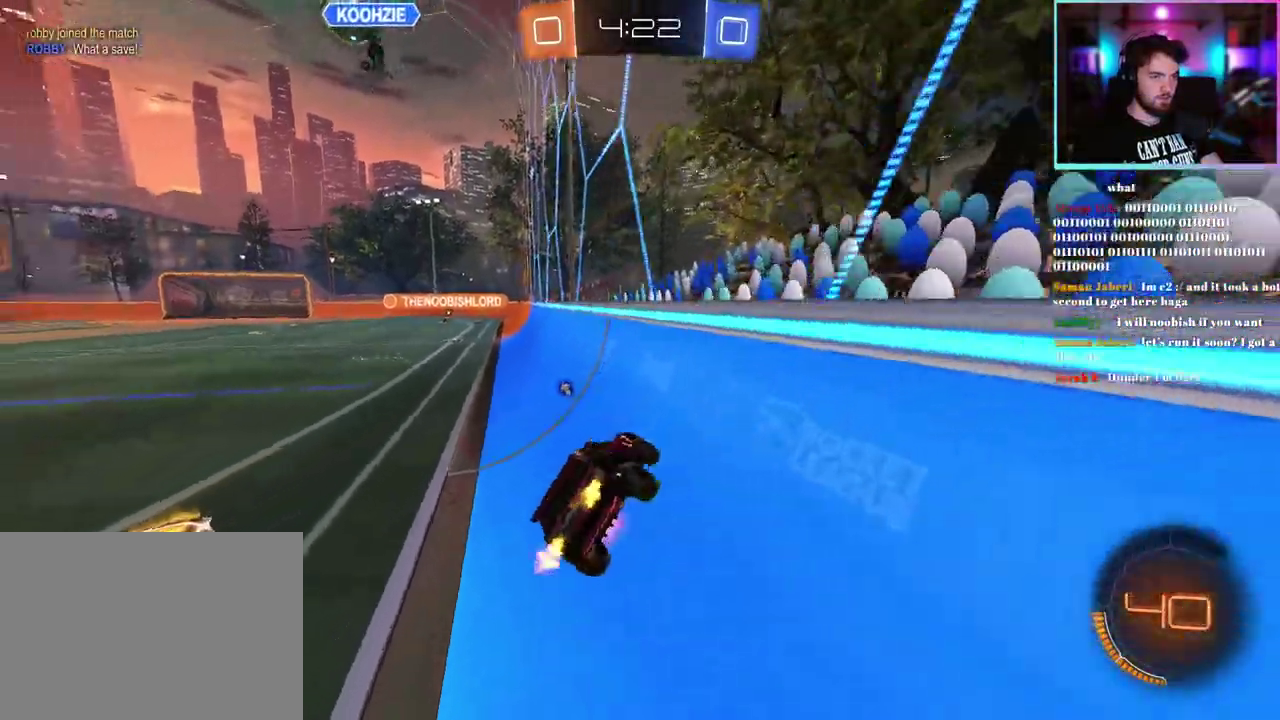
{"buttons": ["R2"], "left_stick": "up-left", "events": [[50, "left_stick", "down"], [300, "left_stick", "down-left"], [350, "left_stick", "left"], [467, "left_stick", "up-left"]]}
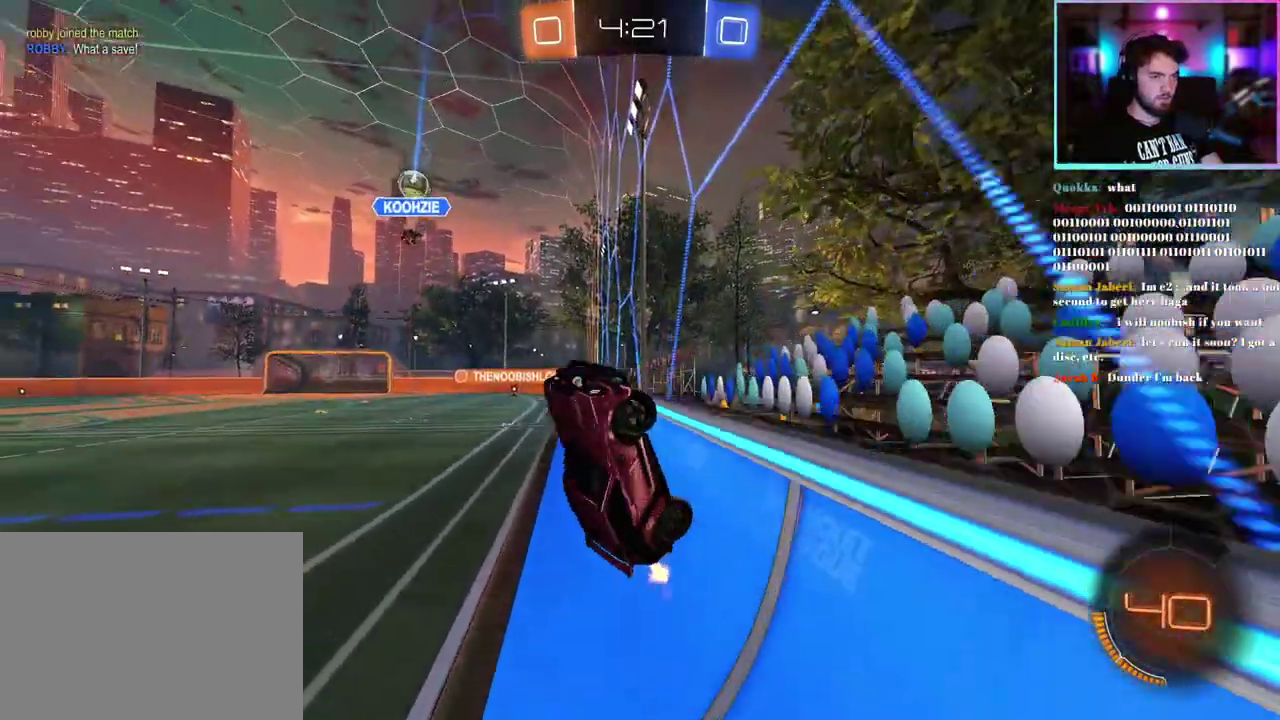
{"buttons": ["L1", "R2"], "left_stick": "down-right", "events": [[167, "left_stick", "down-left"], [233, "left_stick", "down"], [333, "L1", "down"], [367, "left_stick", "down-right"]]}
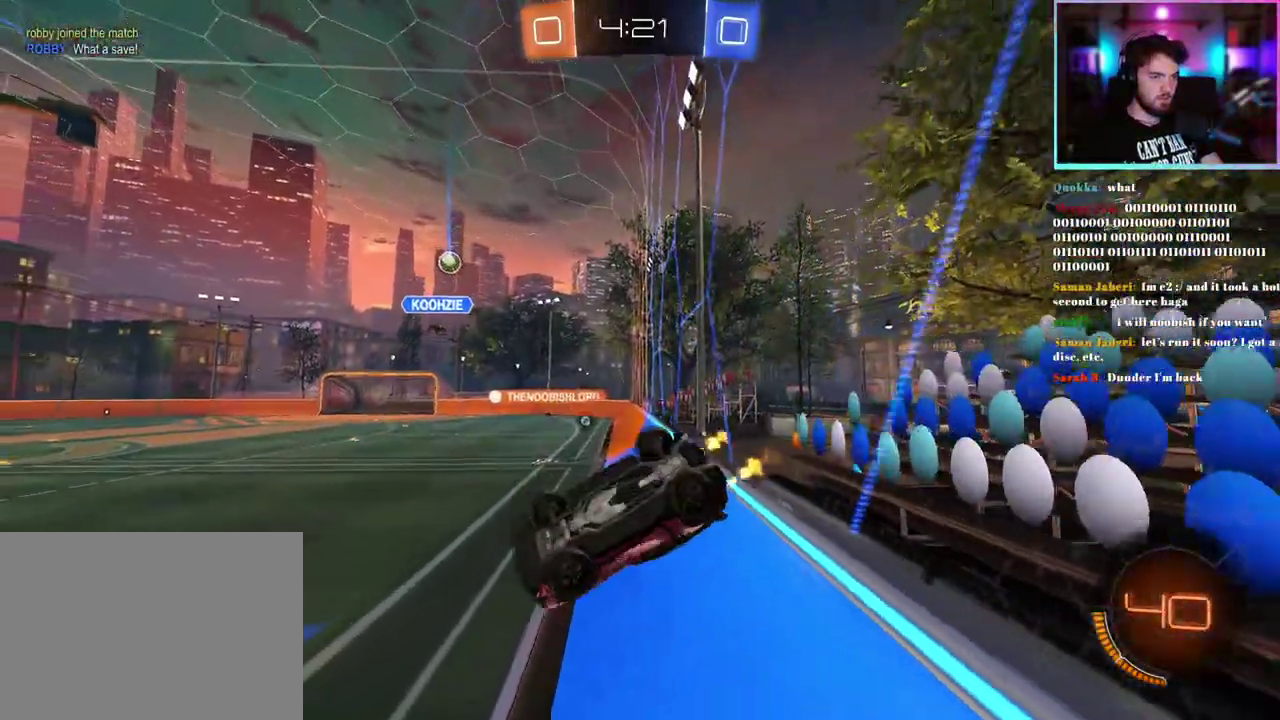
{"buttons": ["R2"], "left_stick": "center", "events": [[133, "left_stick", "down"], [317, "L1", "up"], [433, "left_stick", "center"]]}
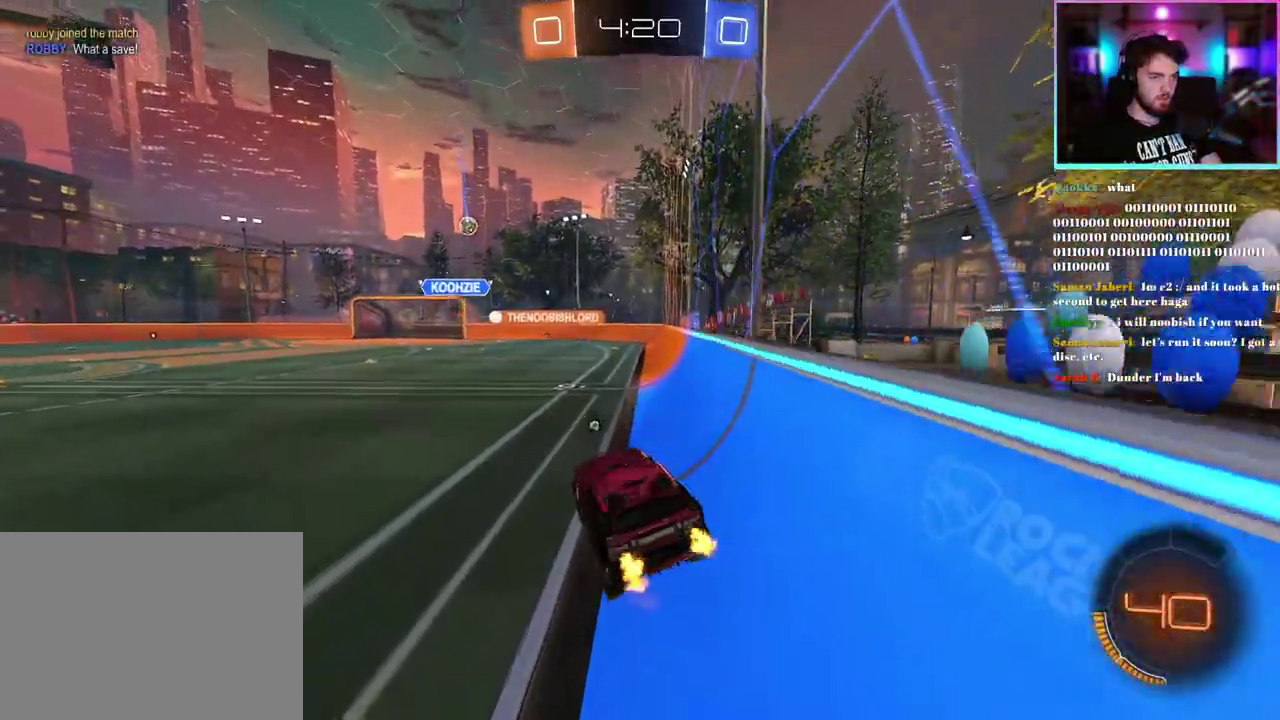
{"buttons": ["R2"], "left_stick": "up-right", "events": [[33, "left_stick", "up"], [433, "left_stick", "up-right"]]}
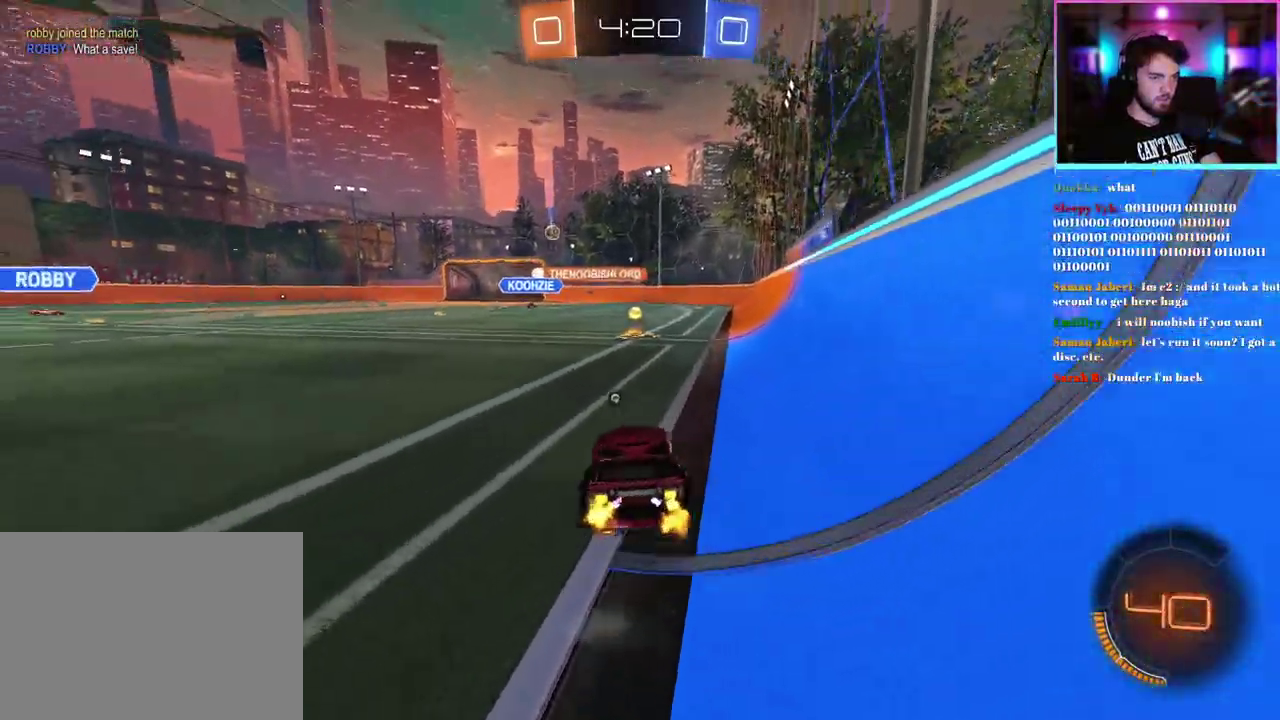
{"buttons": ["R1", "R2"], "left_stick": "center", "events": [[50, "left_stick", "up"], [83, "R1", "down"], [100, "left_stick", "center"]]}
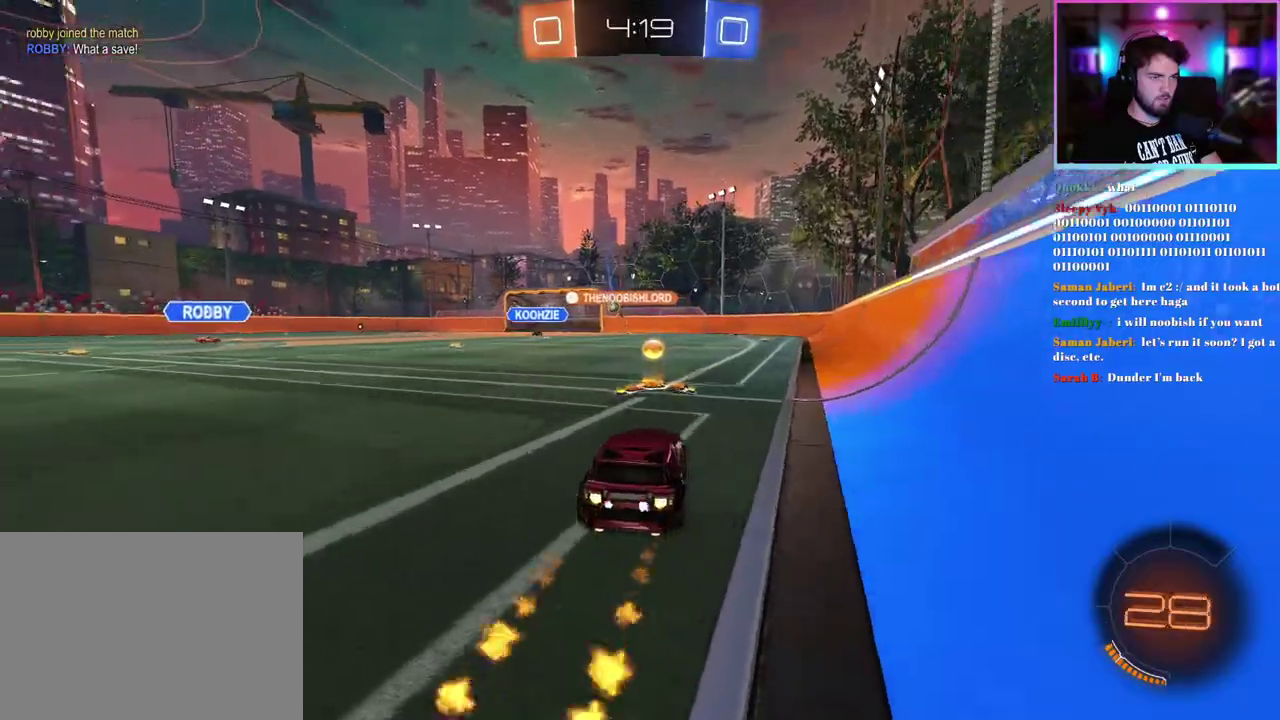
{"buttons": ["R1", "R2"], "left_stick": "center", "events": [[67, "left_stick", "left"], [200, "R1", "up"], [383, "R1", "down"], [417, "left_stick", "center"]]}
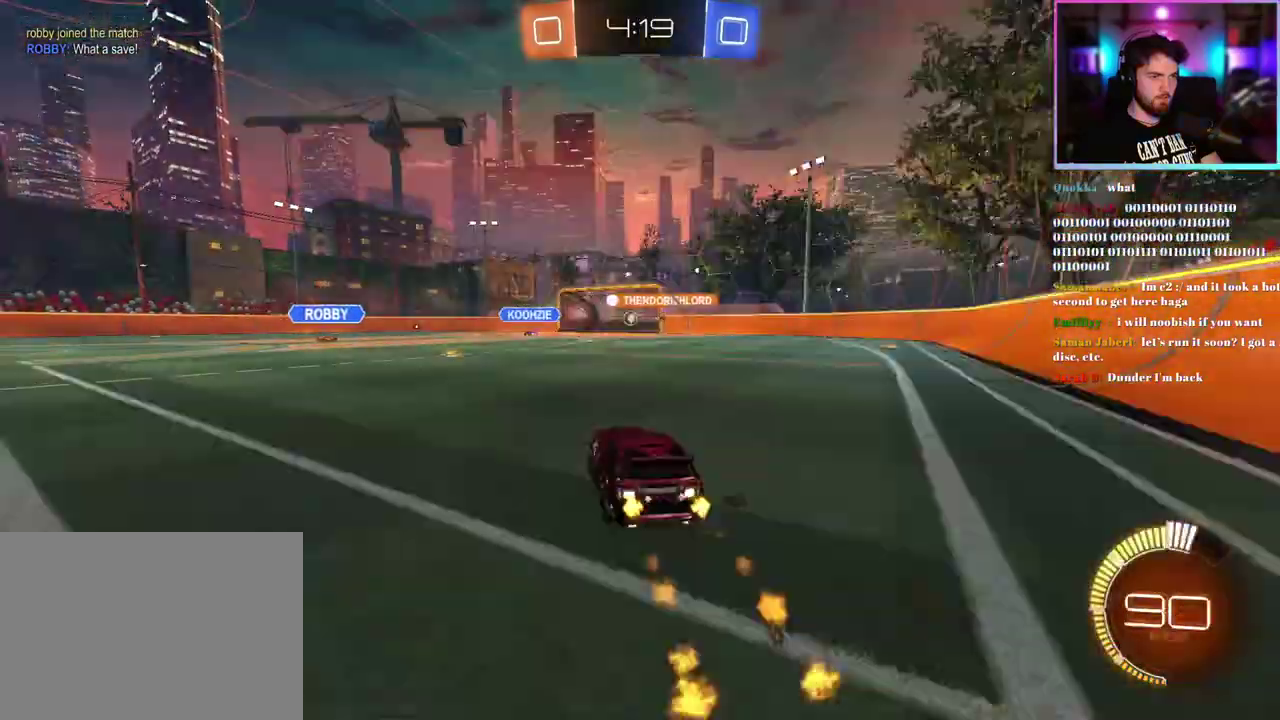
{"buttons": ["R1", "R2"], "left_stick": "center", "events": []}
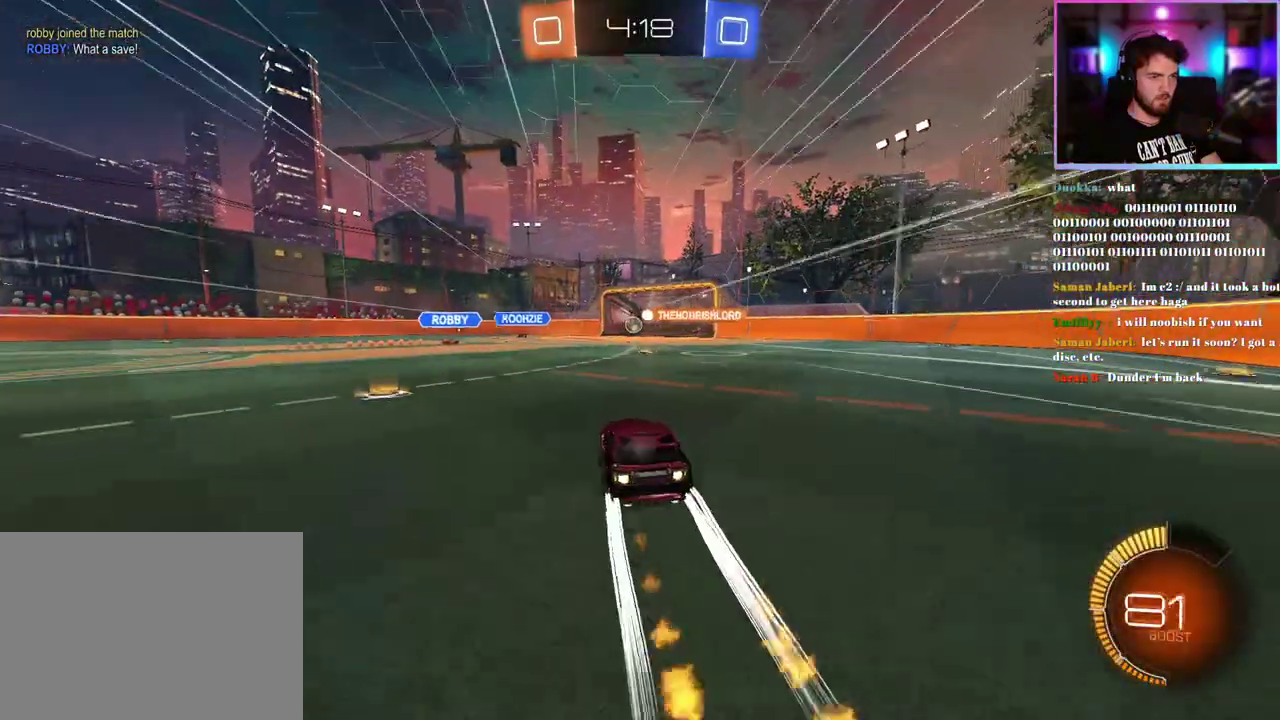
{"buttons": ["R2"], "left_stick": "center", "events": [[267, "R1", "up"]]}
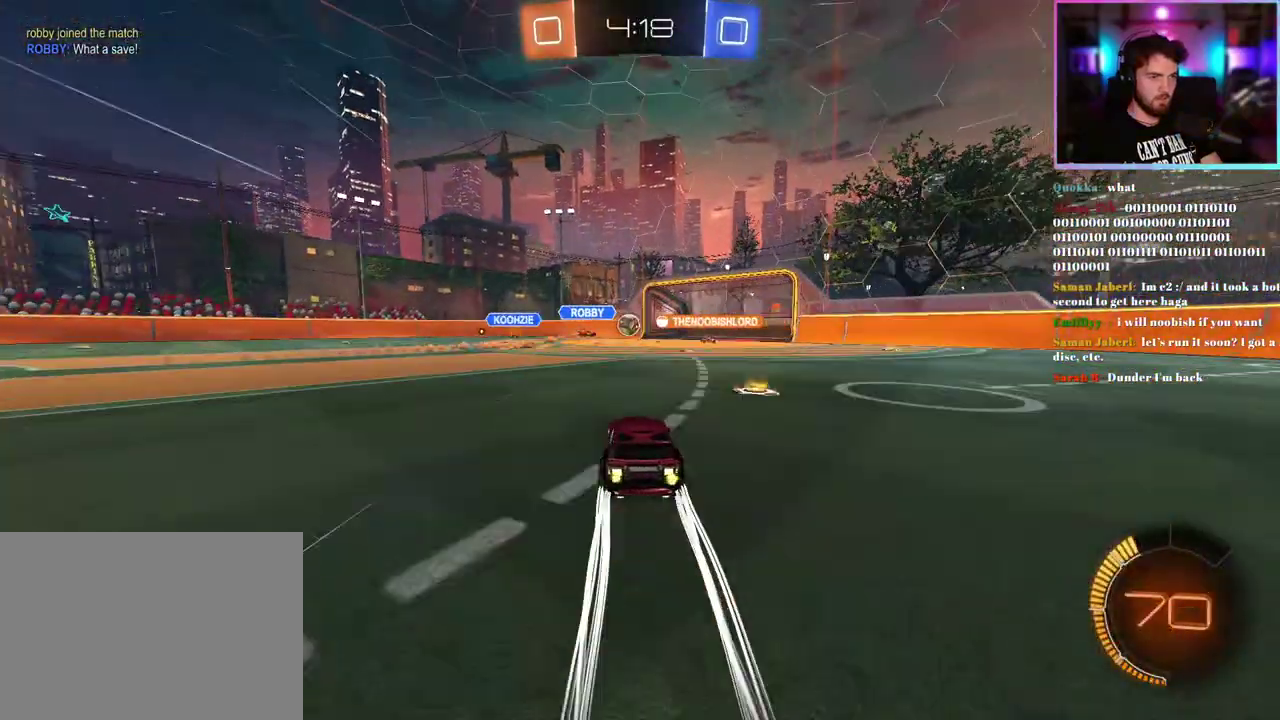
{"buttons": ["R2"], "left_stick": "center", "events": []}
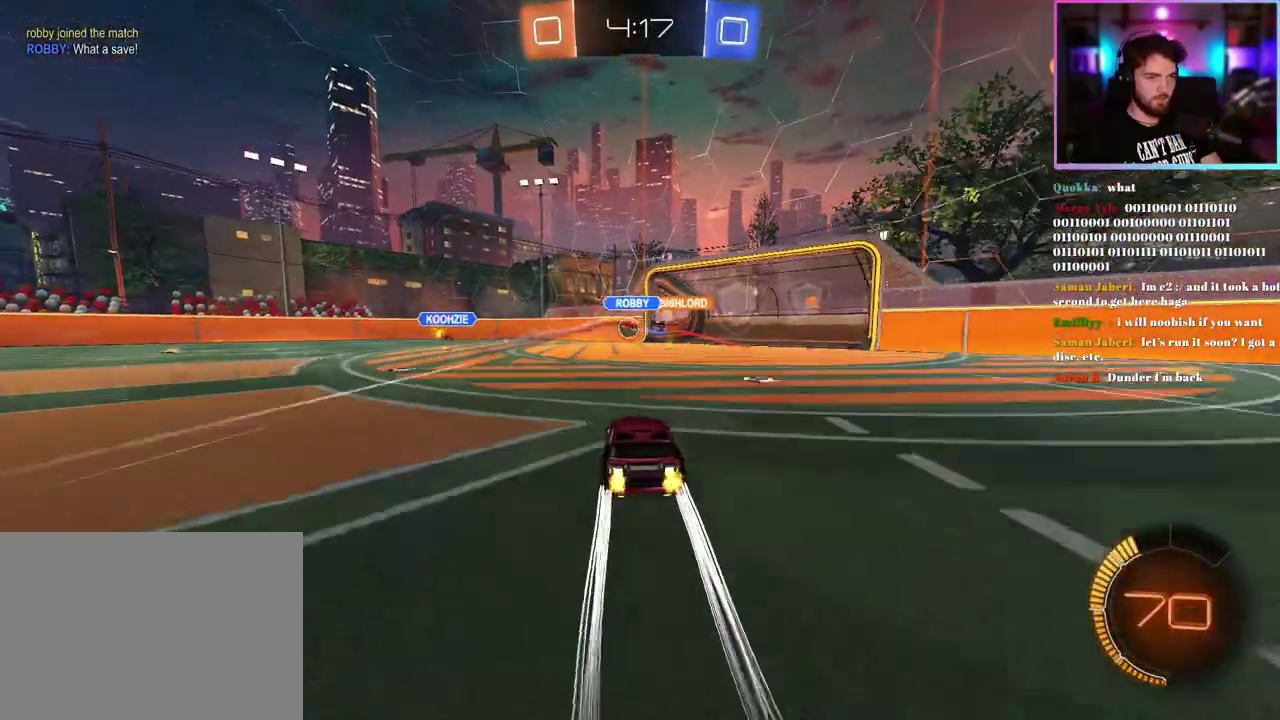
{"buttons": ["R2"], "left_stick": "up-left", "events": [[283, "left_stick", "up-left"]]}
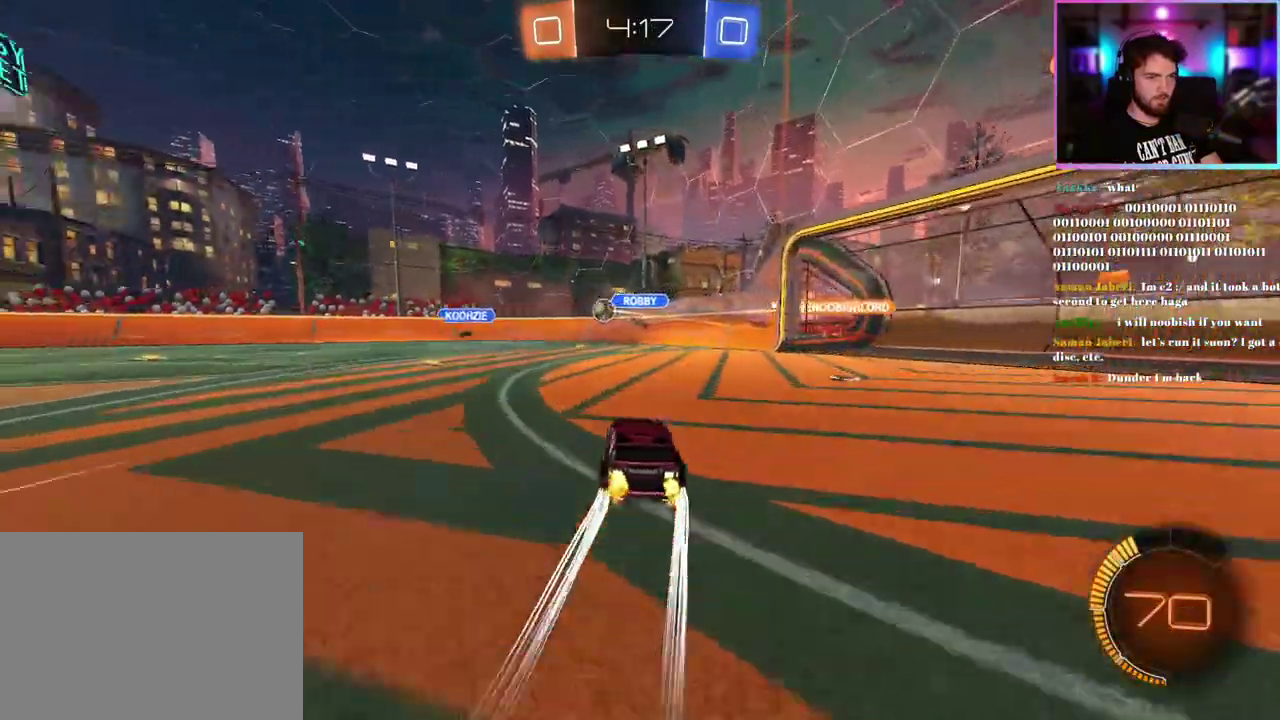
{"buttons": ["R2"], "left_stick": "center", "events": [[83, "left_stick", "center"]]}
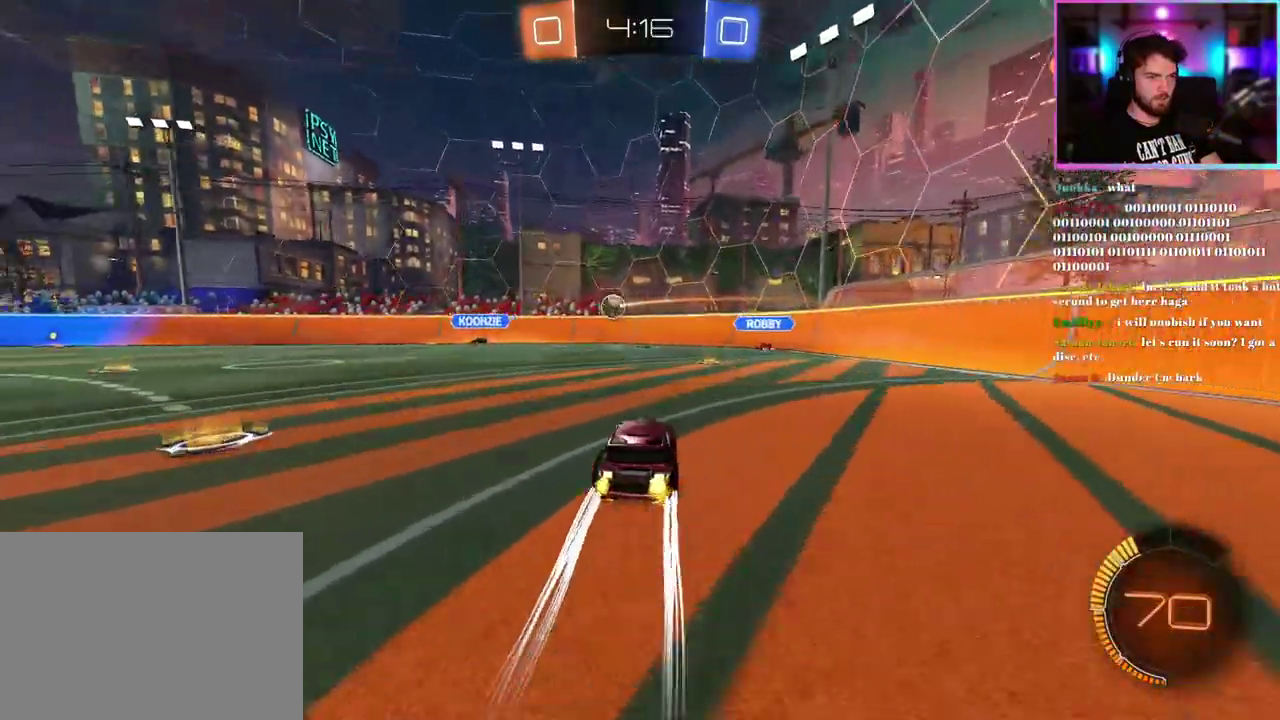
{"buttons": ["R2"], "left_stick": "up-left", "events": [[200, "left_stick", "left"], [250, "left_stick", "up-left"]]}
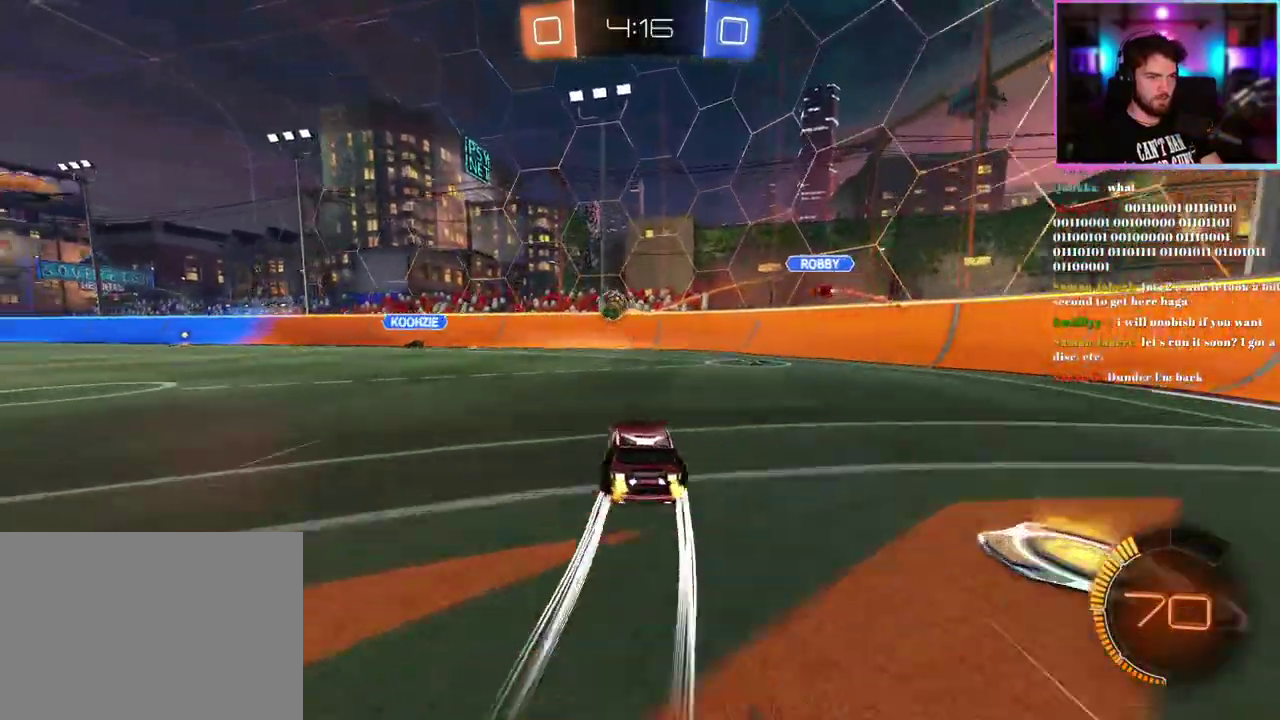
{"buttons": ["R2"], "left_stick": "down-left", "events": [[50, "left_stick", "left"], [433, "left_stick", "down-left"]]}
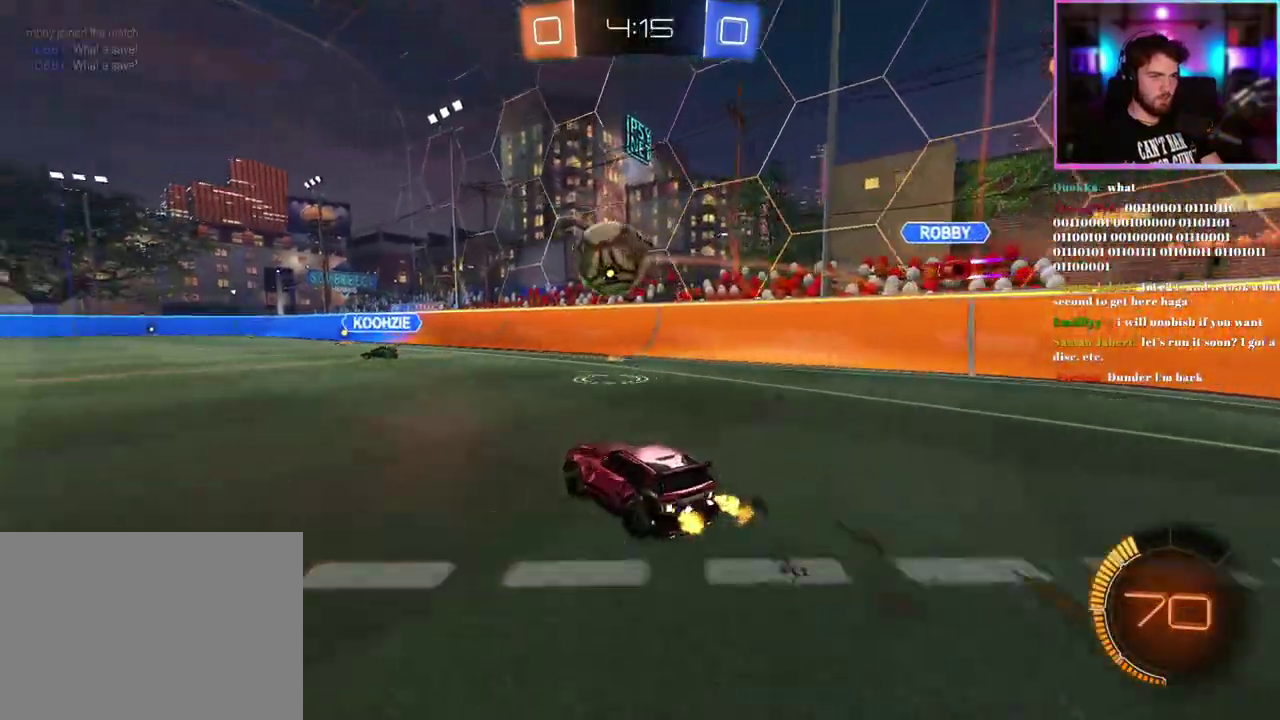
{"buttons": ["L1", "R1", "R2", "L3"], "left_stick": "up-left"}
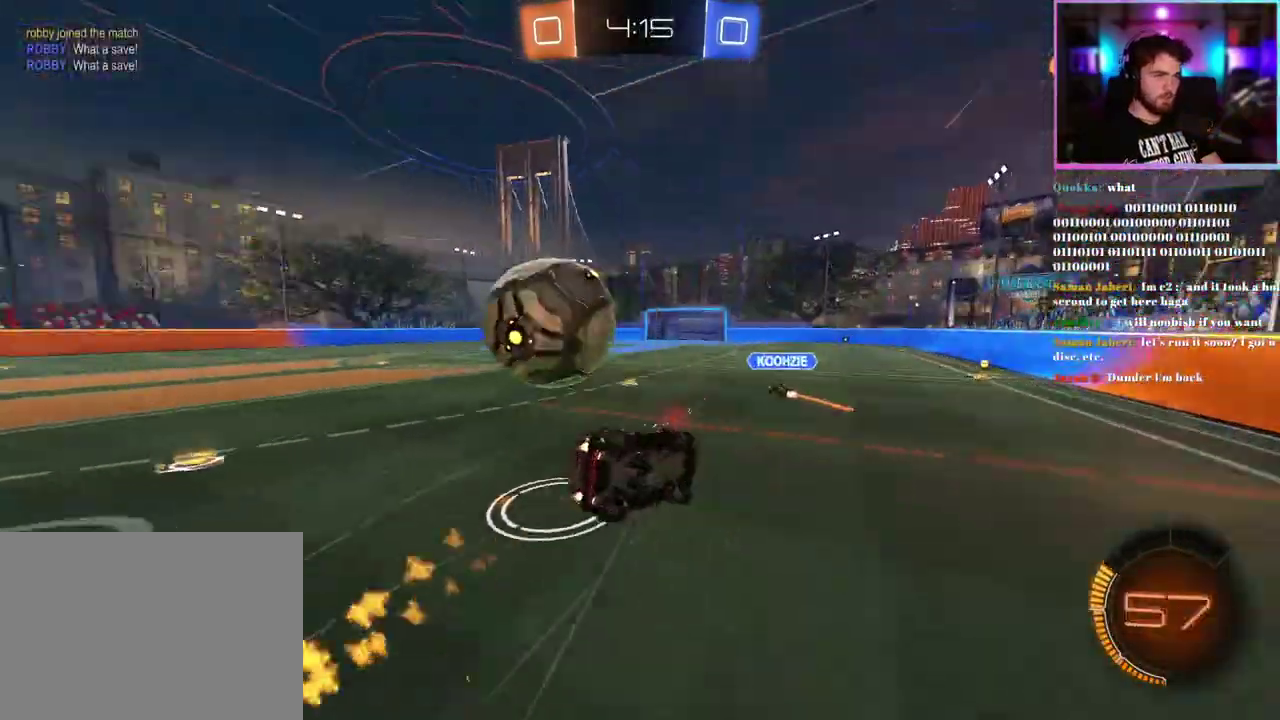
{"buttons": ["R2"], "left_stick": "center"}
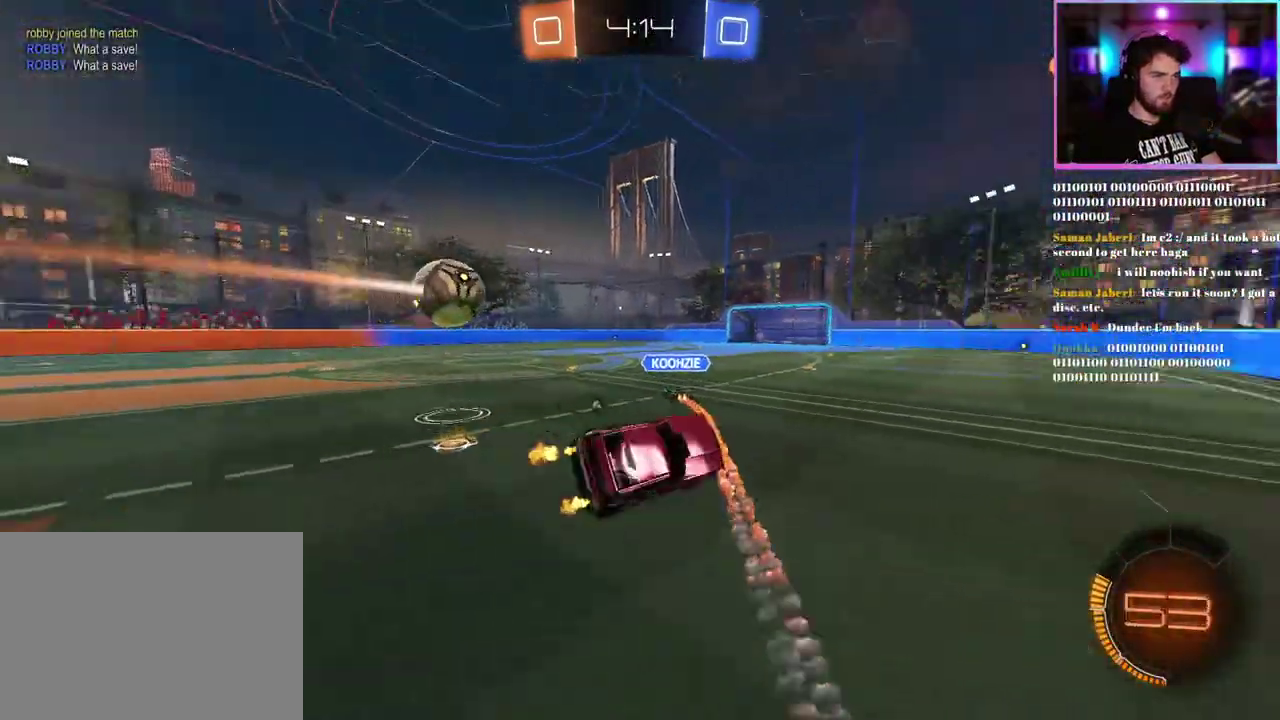
{"buttons": ["R2"], "left_stick": "left", "events": [[350, "left_stick", "left"]]}
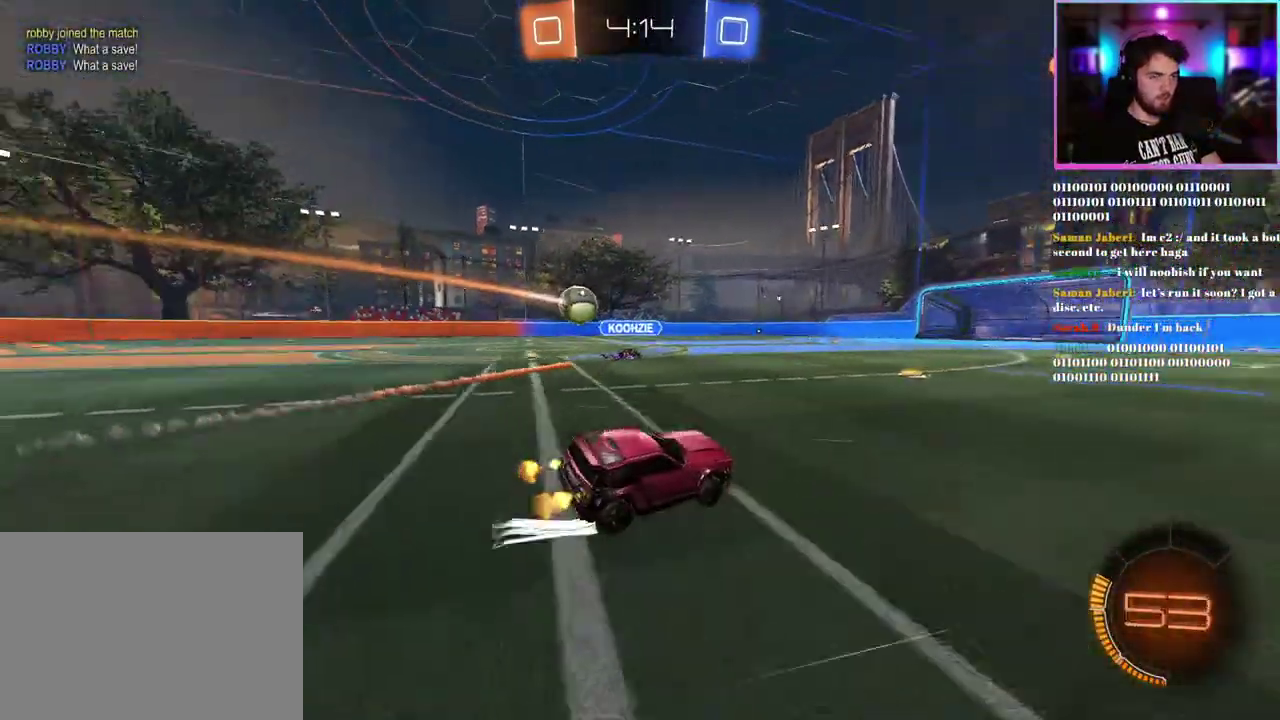
{"buttons": ["R1", "R2"], "left_stick": "center", "events": [[117, "R1", "down"], [200, "left_stick", "center"]]}
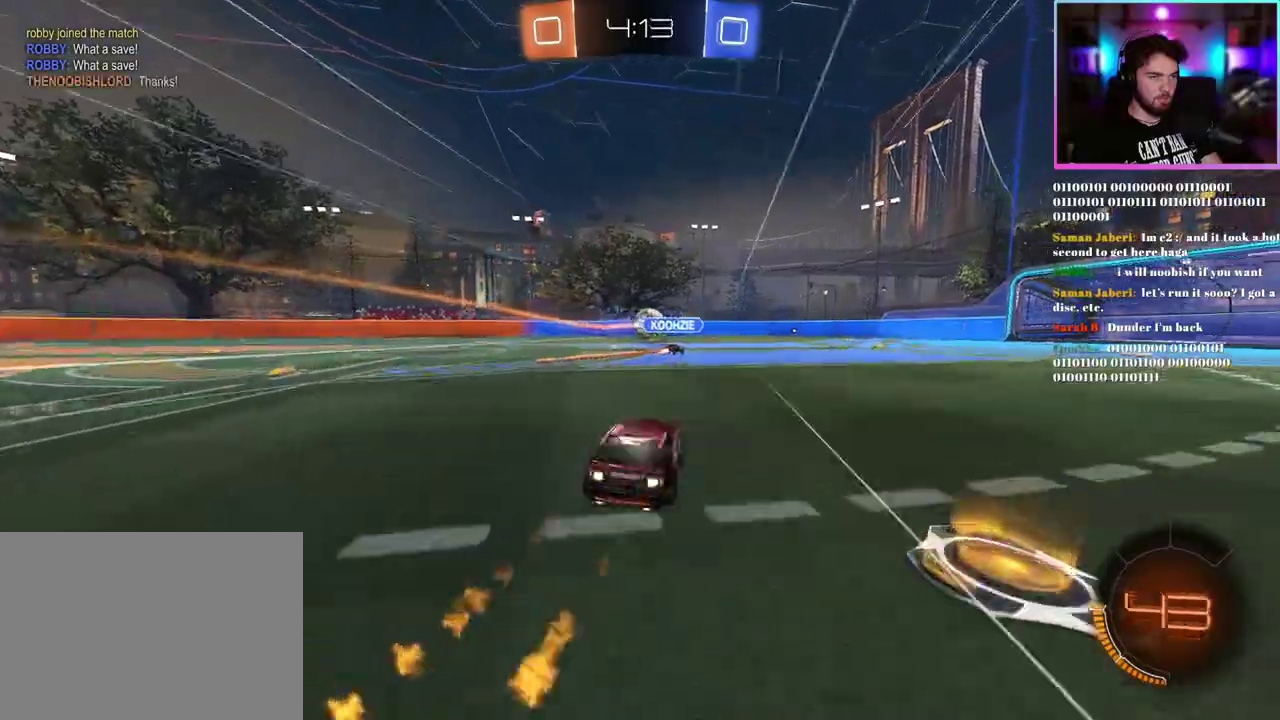
{"buttons": ["R2"], "left_stick": "left"}
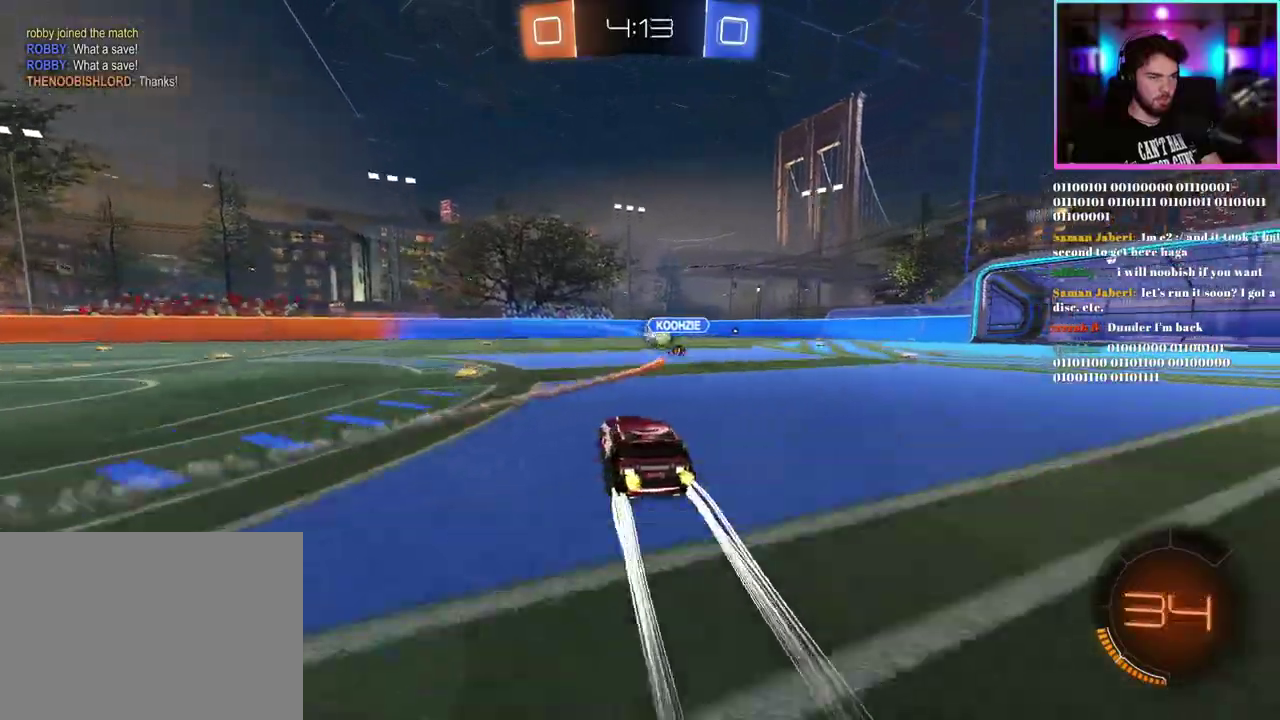
{"buttons": ["R2"], "left_stick": "center"}
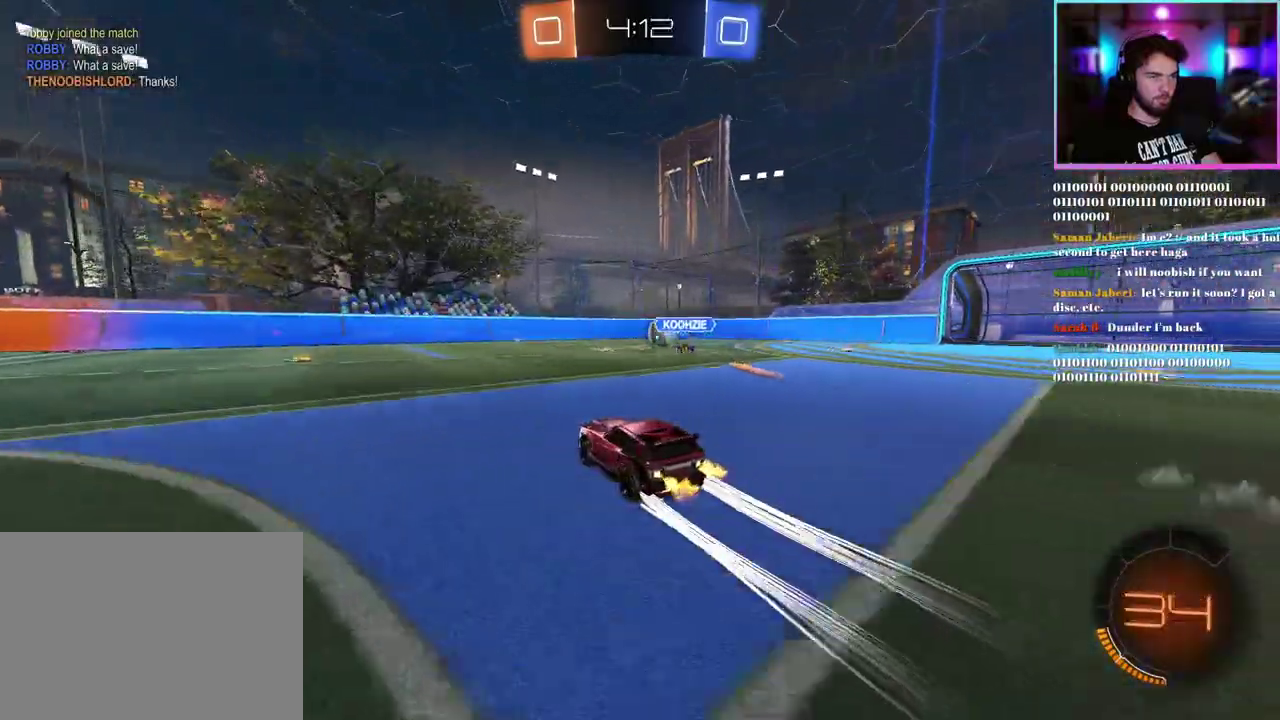
{"buttons": ["R2"], "left_stick": "center", "events": [[100, "left_stick", "left"], [167, "left_stick", "center"]]}
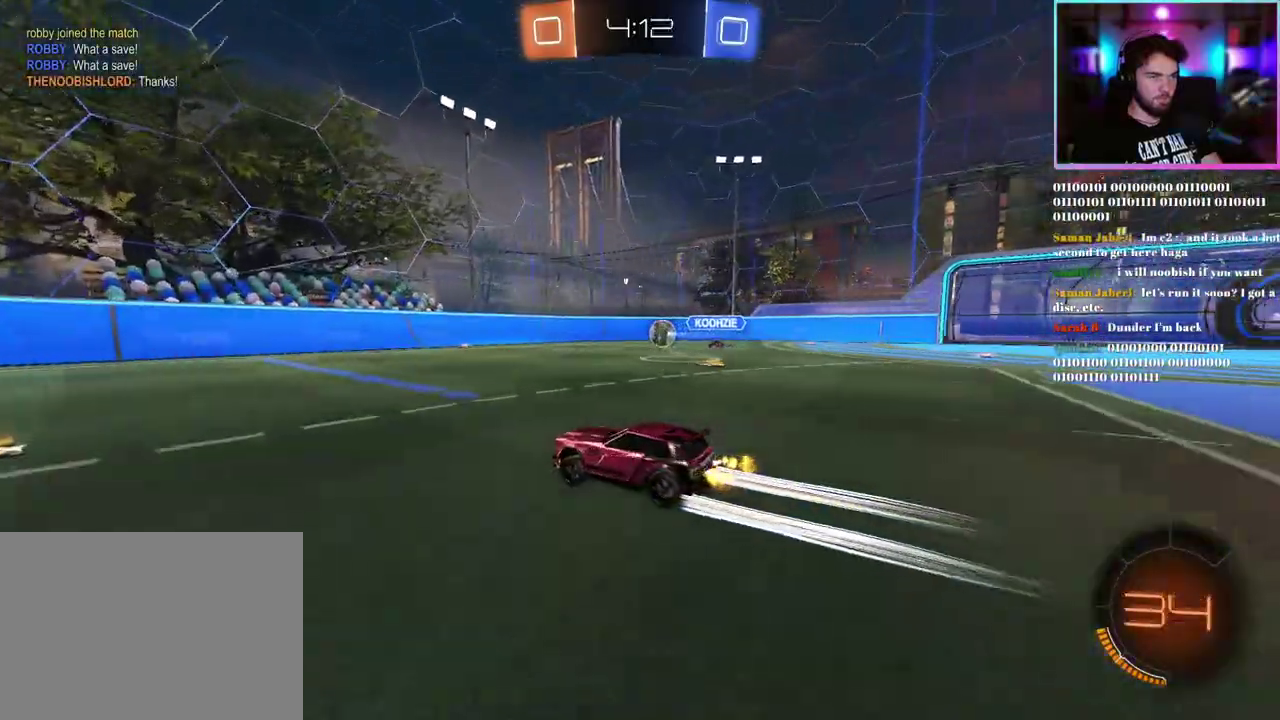
{"buttons": ["R2"], "left_stick": "center", "events": []}
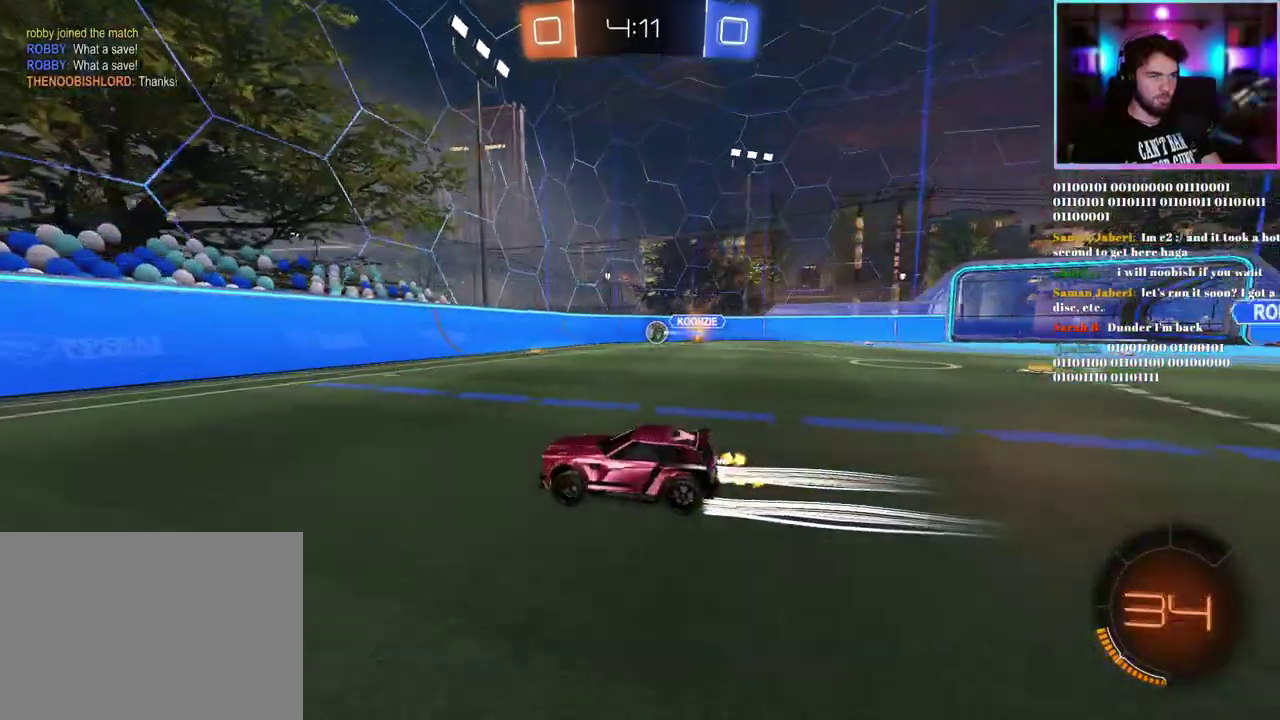
{"buttons": ["R2"], "left_stick": "right", "events": [[333, "left_stick", "right"]]}
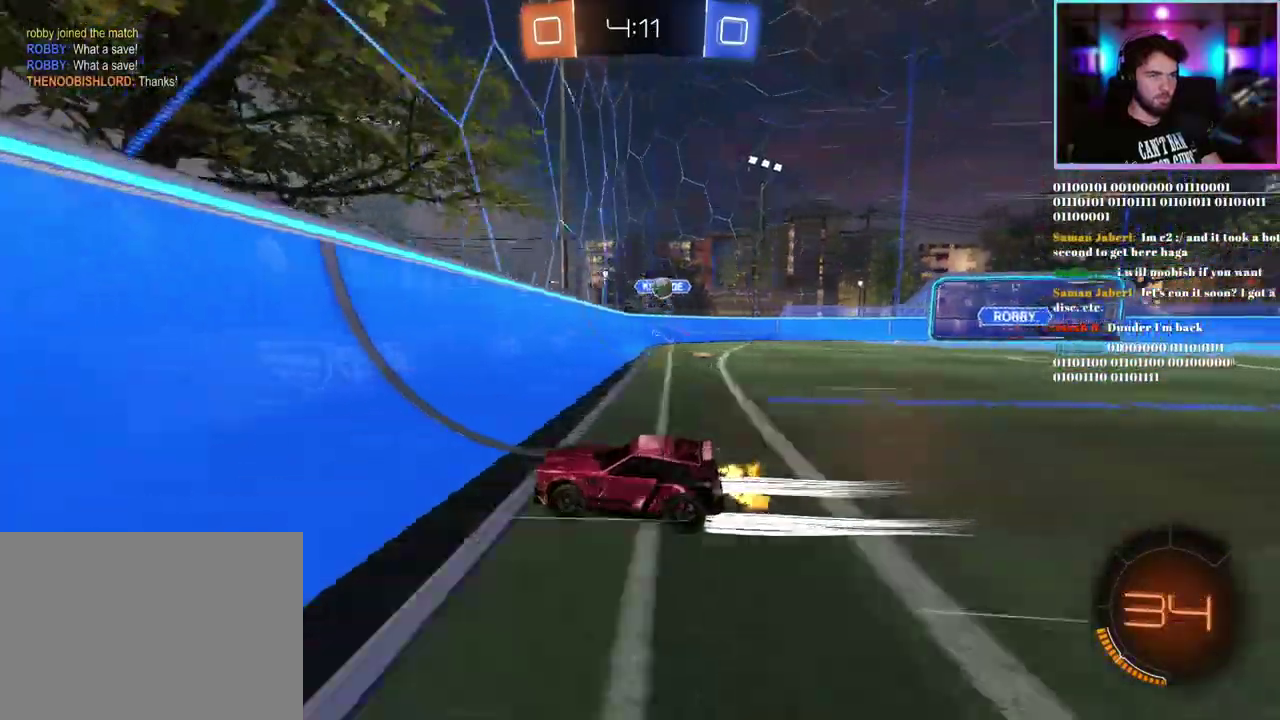
{"buttons": ["R1", "R2"], "left_stick": "center", "events": [[183, "R1", "down"], [300, "left_stick", "center"]]}
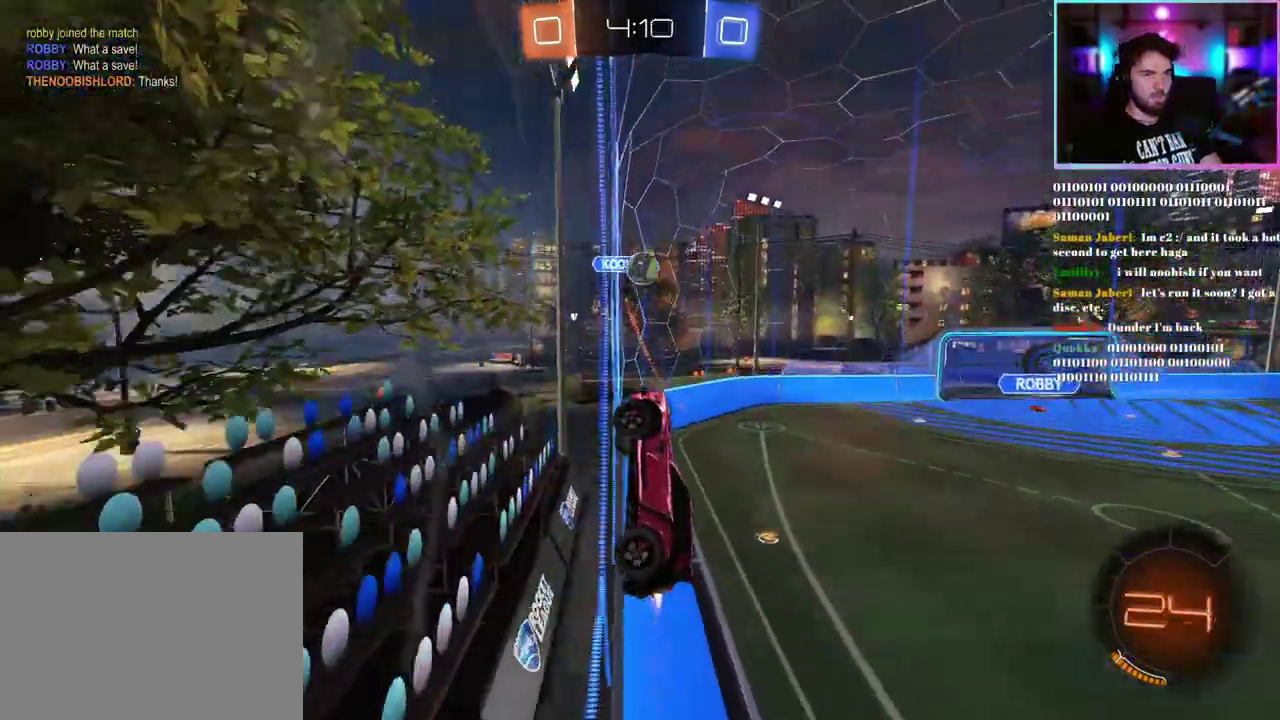
{"buttons": ["R1", "R2"], "left_stick": "center", "events": [[33, "left_stick", "right"], [167, "left_stick", "down-right"], [233, "L1", "down"], [250, "left_stick", "down"], [317, "left_stick", "down-left"], [400, "L1", "up"], [433, "left_stick", "center"]]}
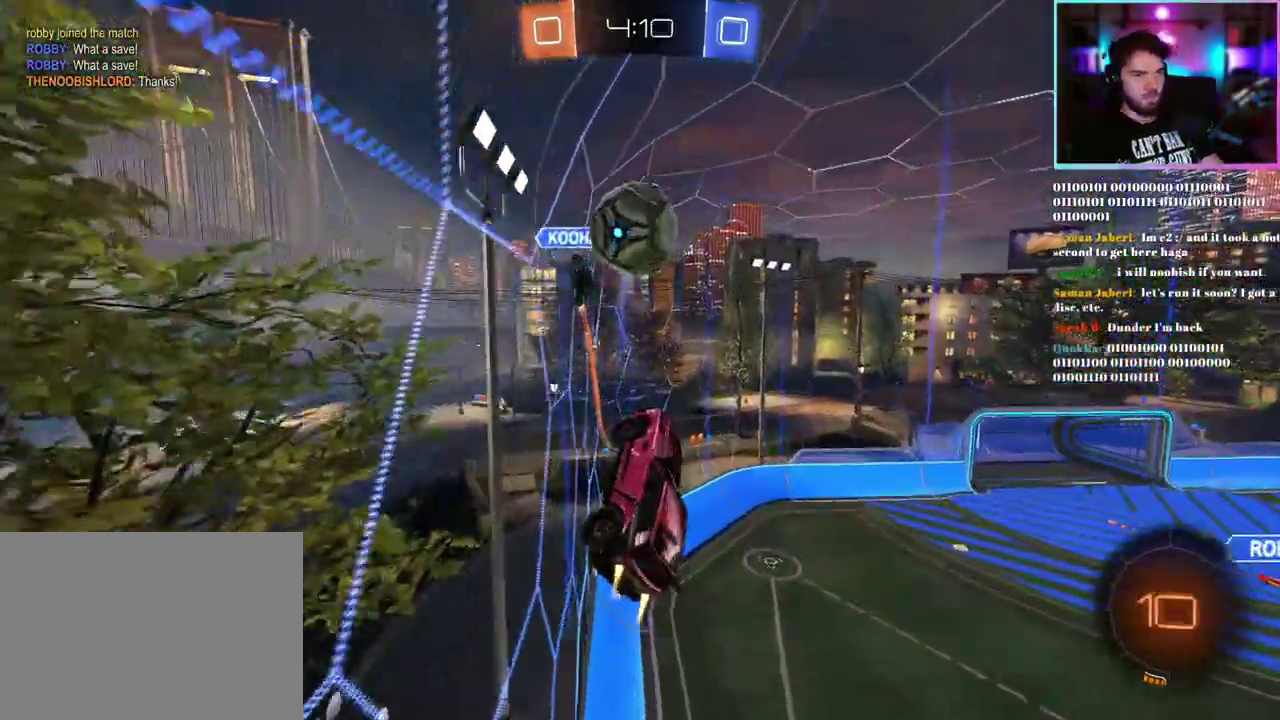
{"buttons": ["R2"], "left_stick": "down-right", "events": [[200, "left_stick", "down-left"], [217, "L1", "down"], [350, "left_stick", "down"], [367, "L1", "up"], [383, "R1", "up"], [450, "left_stick", "down-right"]]}
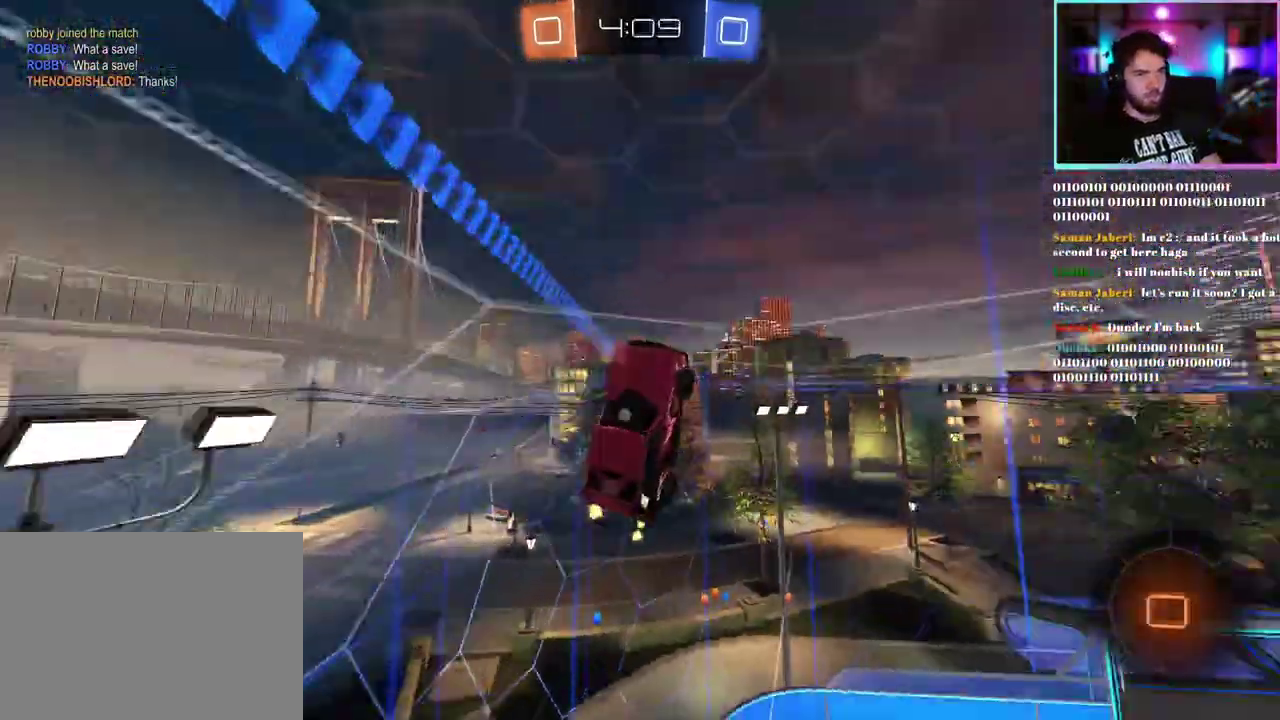
{"buttons": ["R2"], "left_stick": "down", "events": [[150, "SQUARE", "down"], [150, "left_stick", "center"], [350, "SQUARE", "up"], [450, "left_stick", "down"]]}
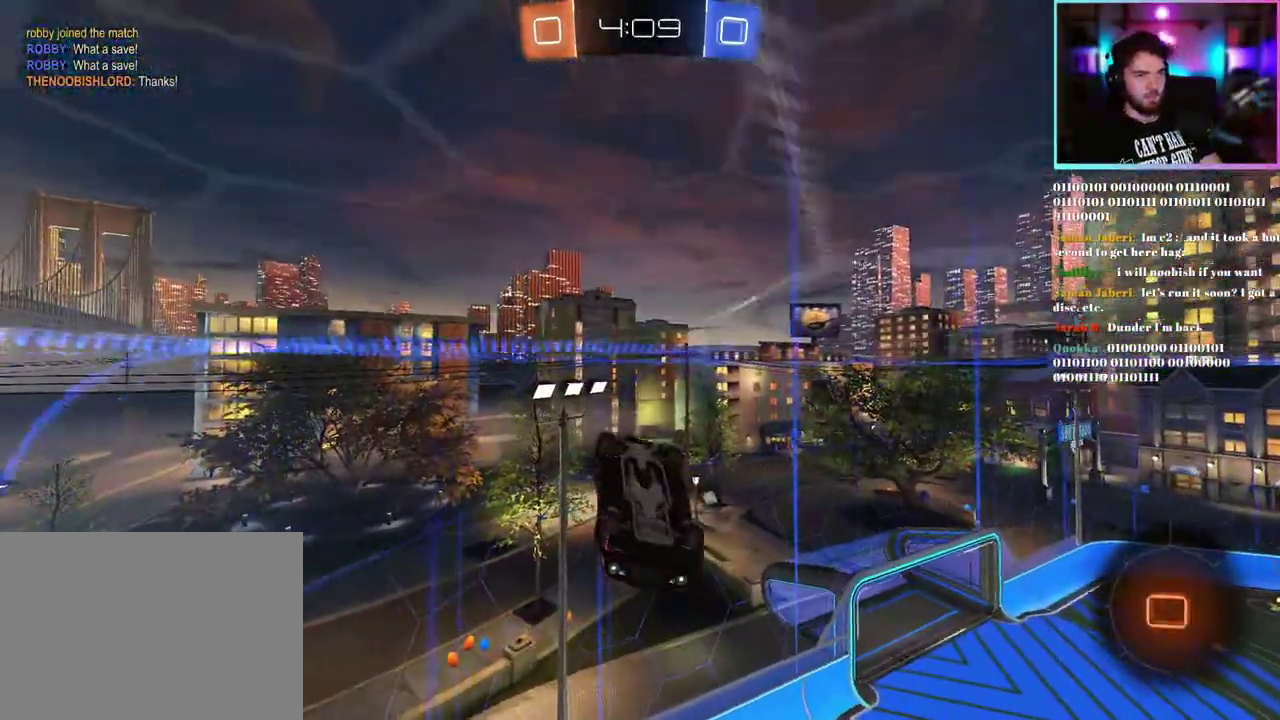
{"buttons": ["SQUARE", "R2"], "left_stick": "right", "events": [[133, "left_stick", "down-right"], [200, "left_stick", "right"], [367, "SQUARE", "down"]]}